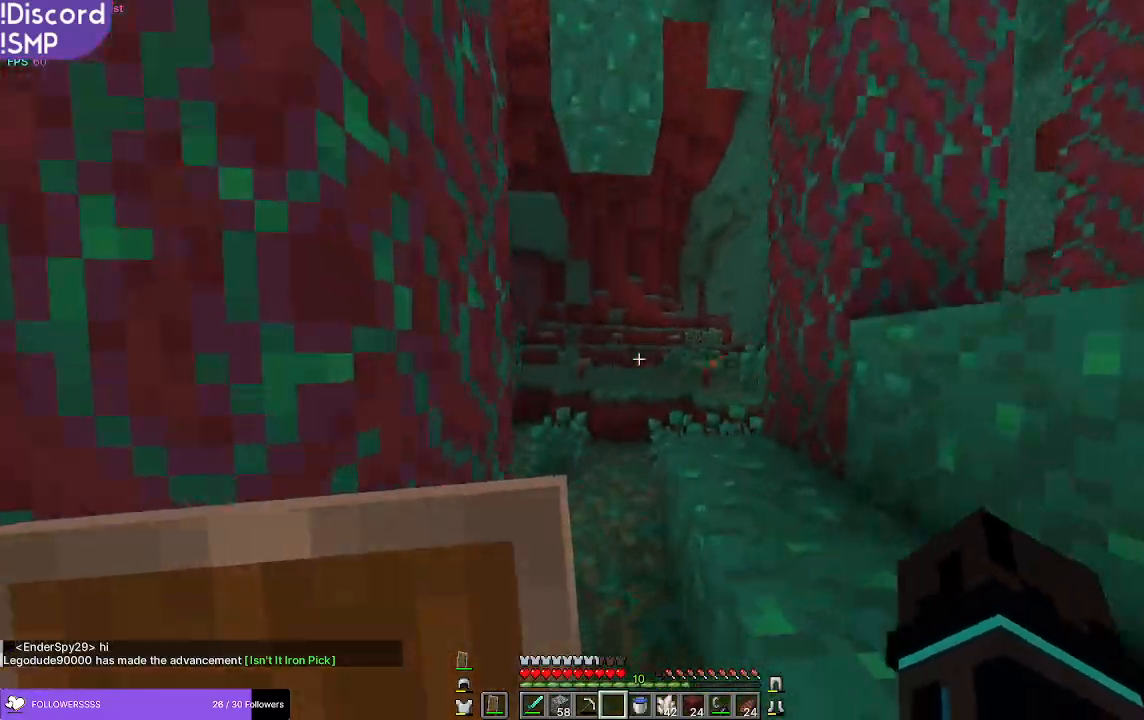
Gameplay with keyboard and mouse; each line is a JSON object with the keys and mouse buttons held at the frame after it. "events" lists presses ("down") and releases ("up") of "a", "d", "s", "w", "mouse_left" and "mouse_right" between this image and that frame as [ms after this image, input, new state], when the widget could be followed in between. "mouse_left", "mouse_right" = the "left", "right" buttons of the "mouse" list. No other keys are recorded. Fast repeated clicks can show as one long hold. Mouse movement is not recorded.
{"keys": ["w"], "mouse": [], "events": []}
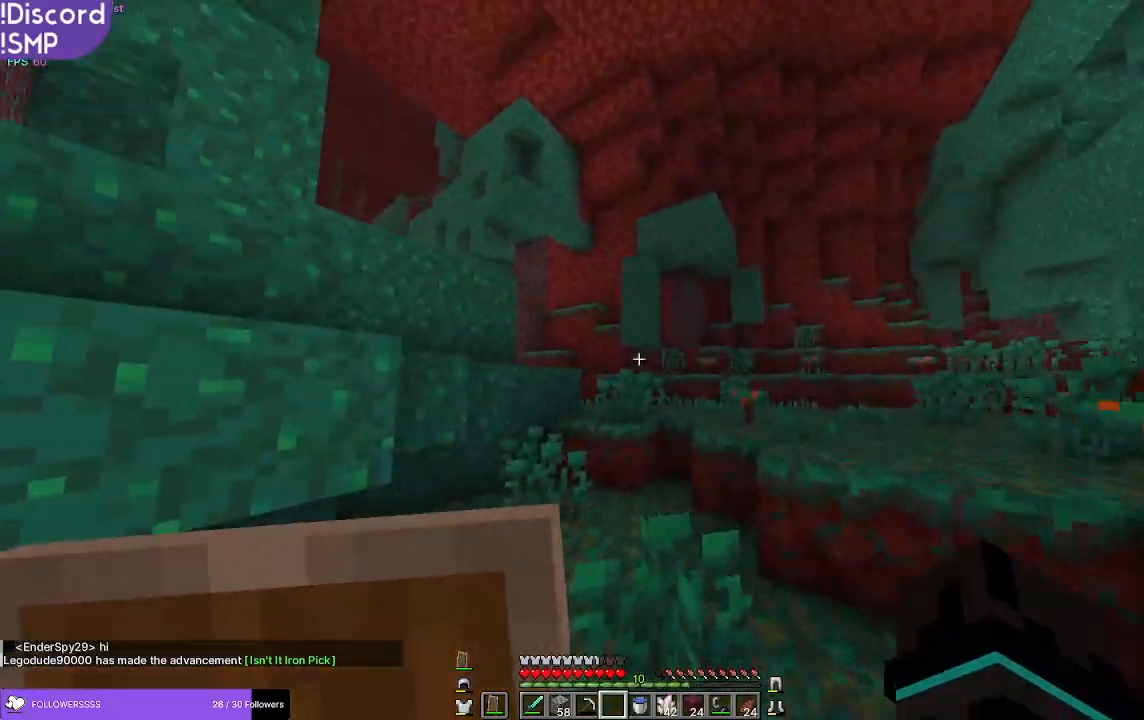
{"keys": ["w"], "mouse": [], "events": []}
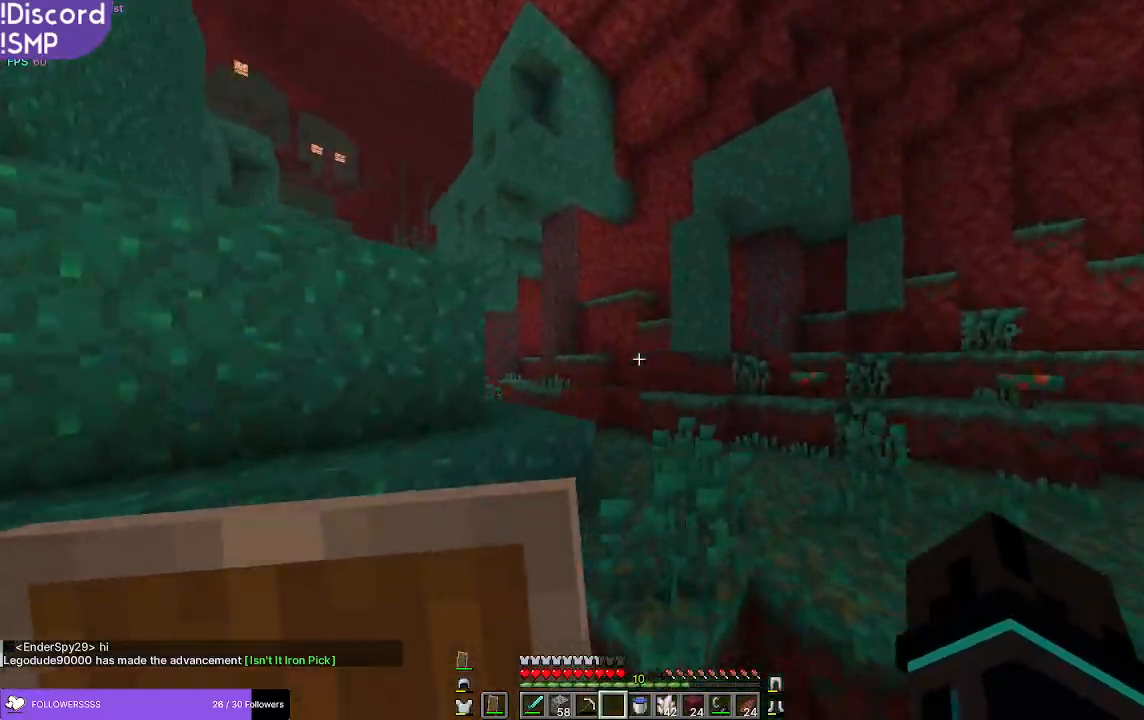
{"keys": ["w"], "mouse": [], "events": []}
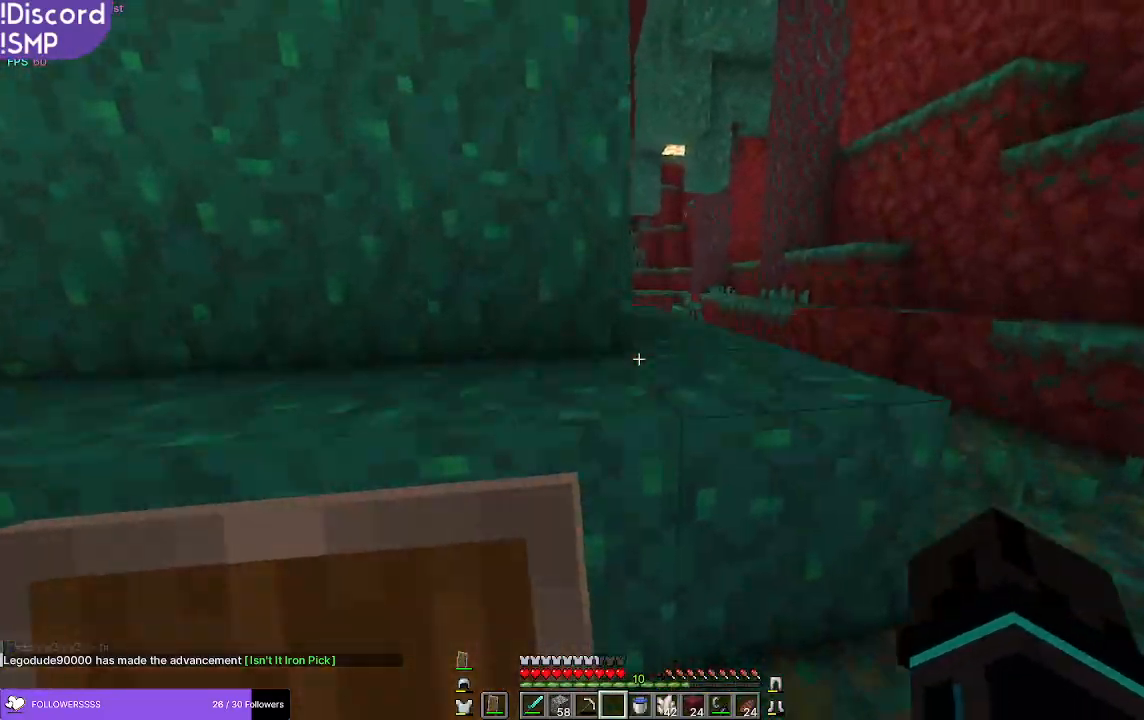
{"keys": ["w"], "mouse": [], "events": []}
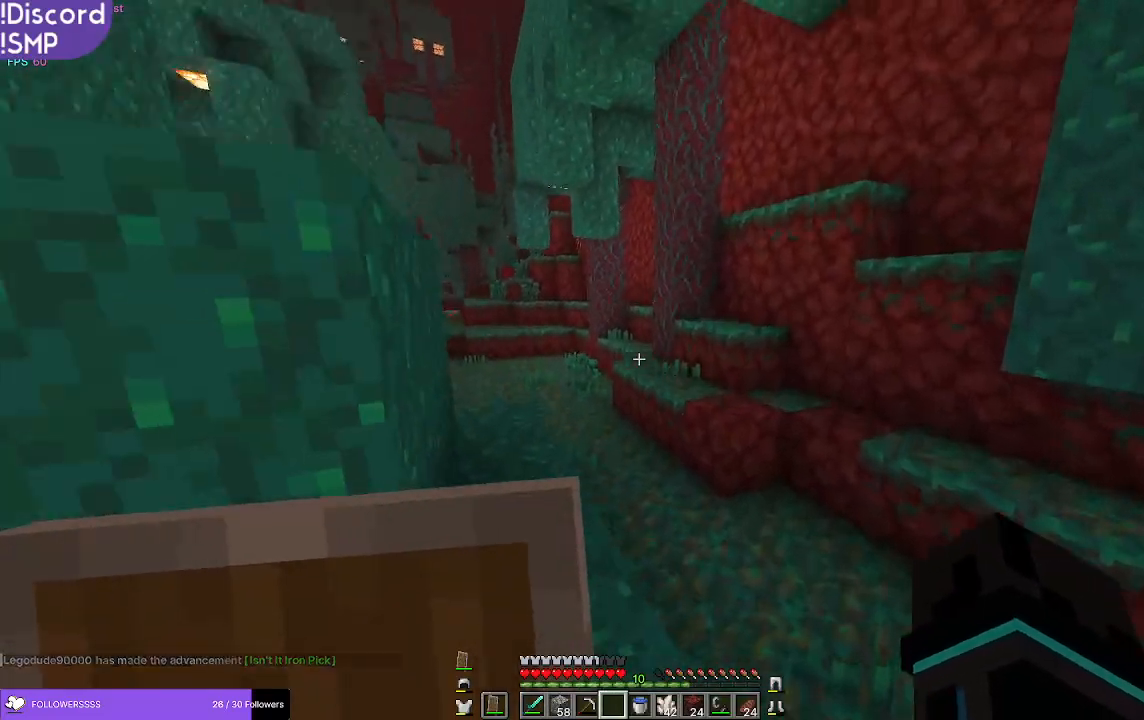
{"keys": ["w"], "mouse": [], "events": []}
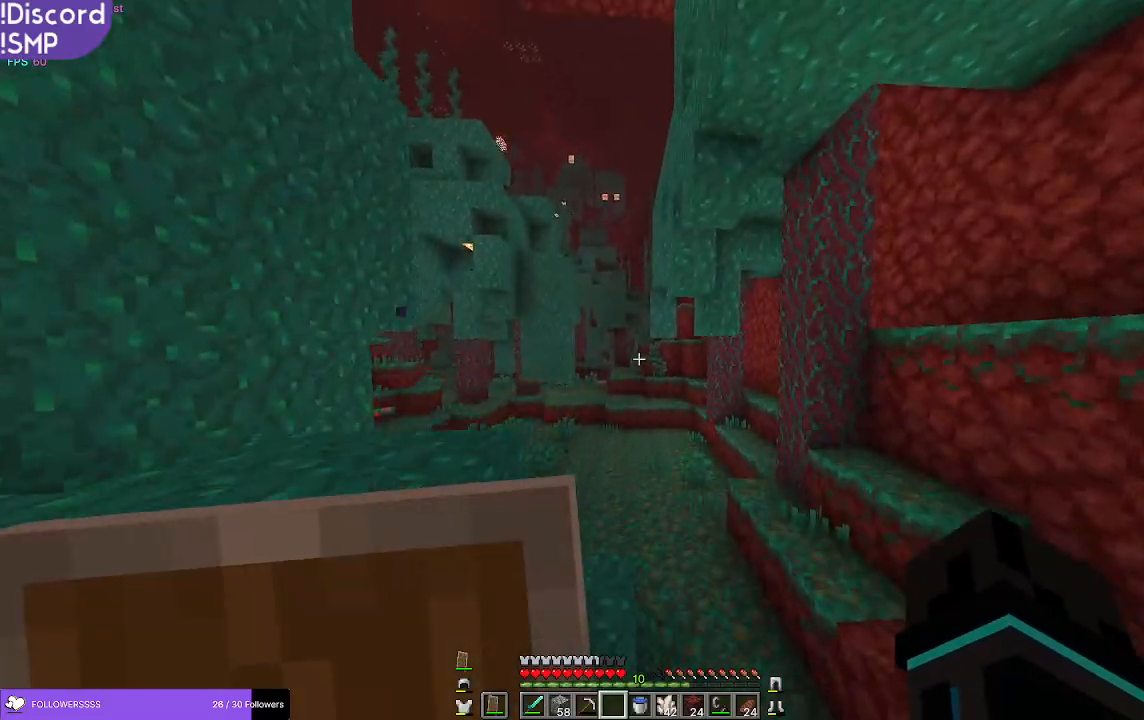
{"keys": ["w"], "mouse": [], "events": []}
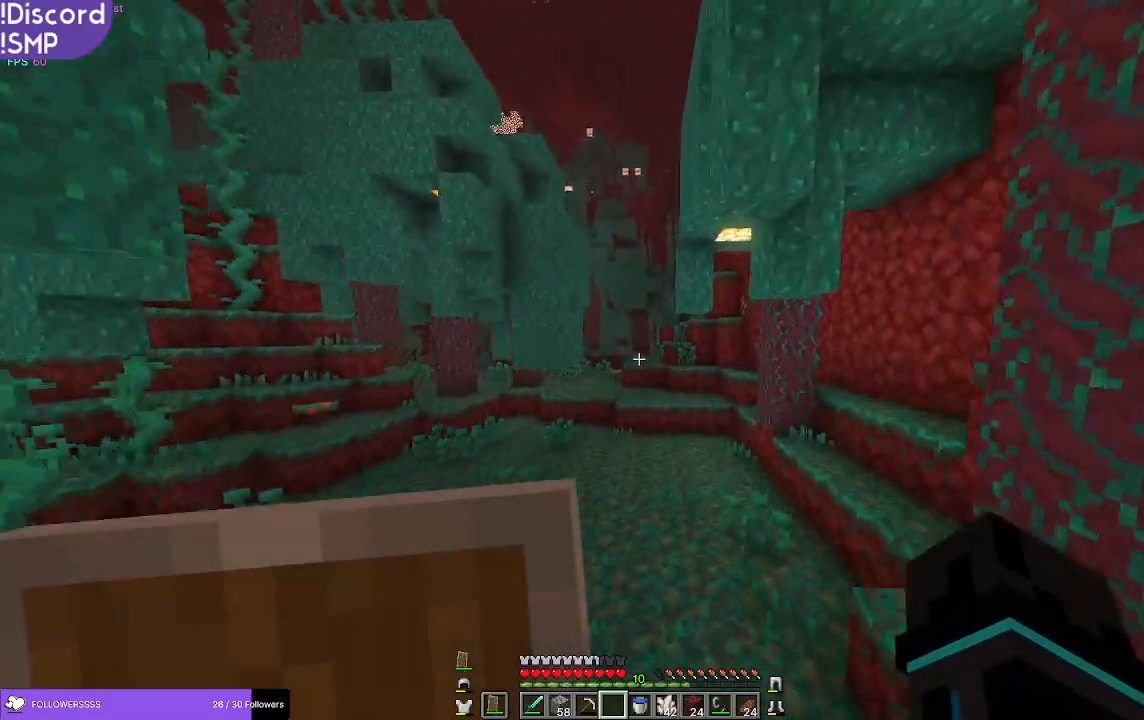
{"keys": ["w"], "mouse": [], "events": []}
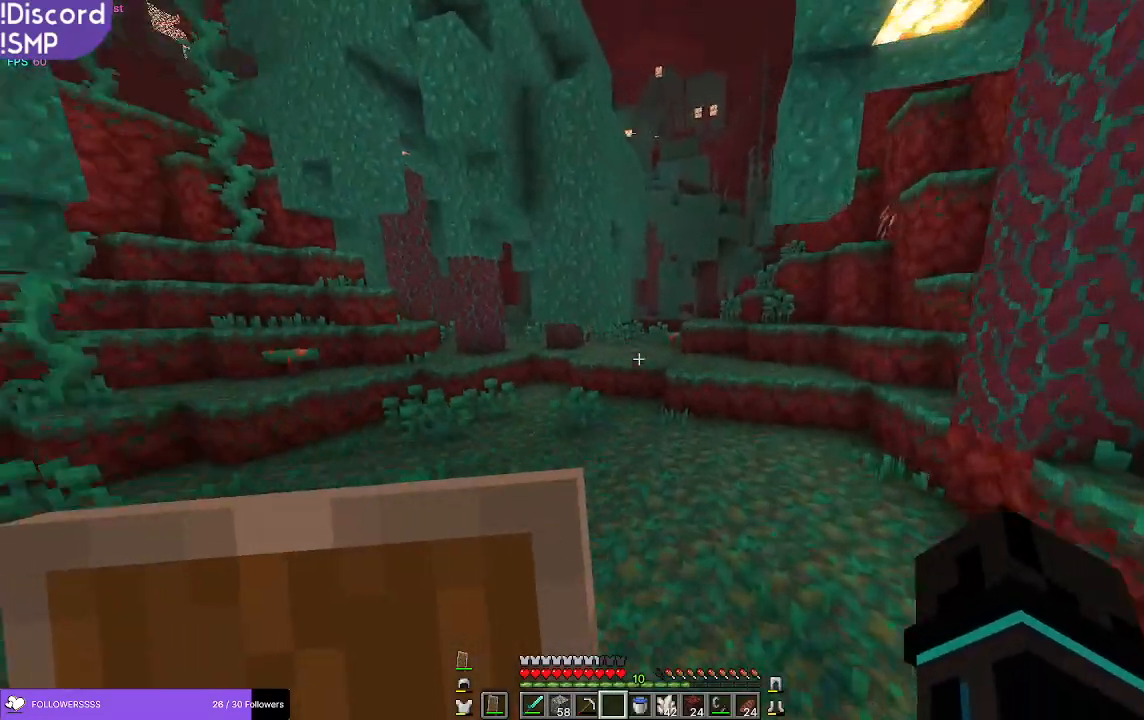
{"keys": ["w"], "mouse": [], "events": [[17, "a", "down"], [250, "a", "up"]]}
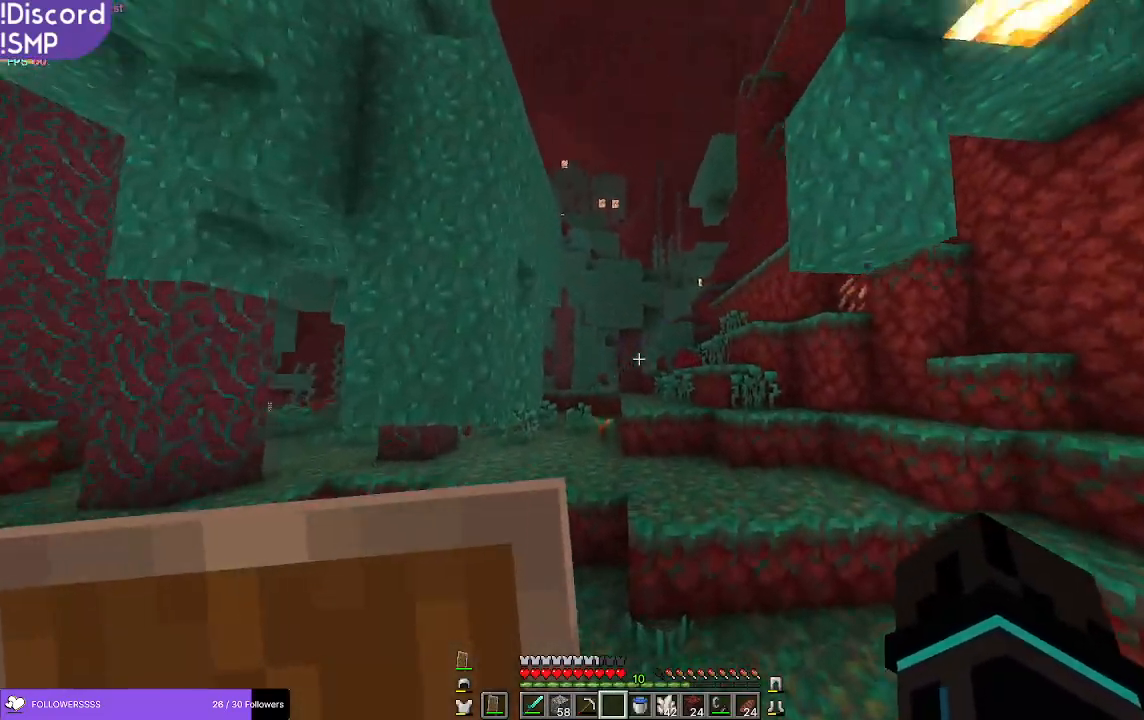
{"keys": ["a", "w"], "mouse": [], "events": [[417, "a", "down"]]}
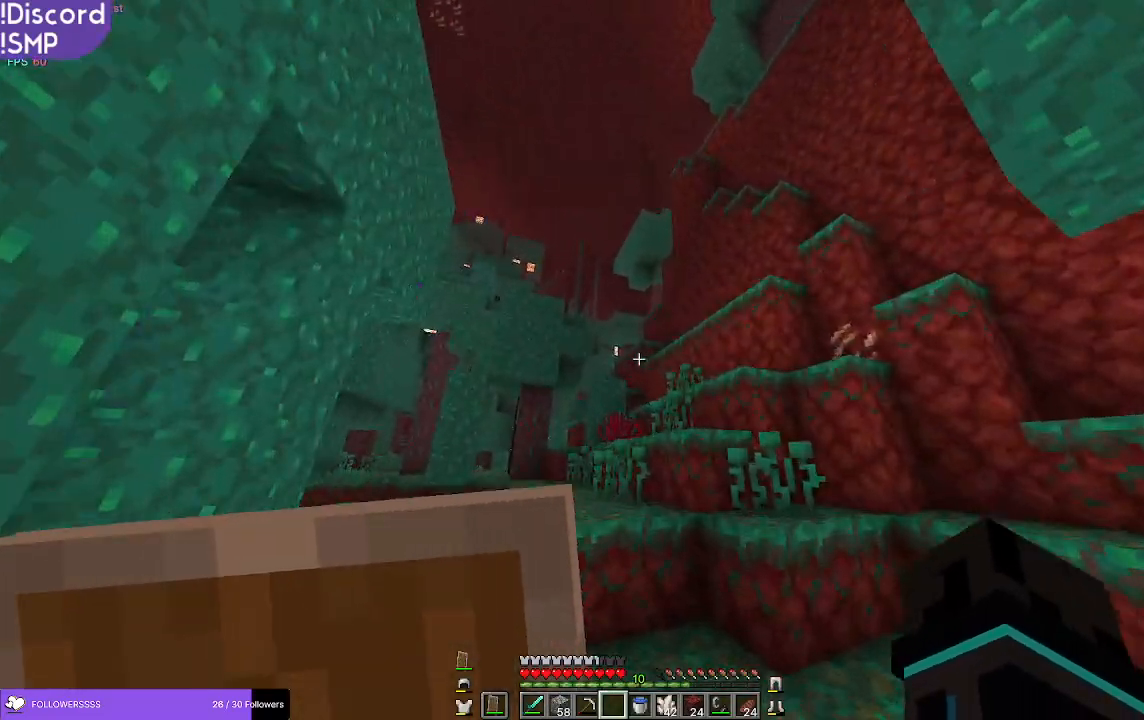
{"keys": ["a", "w"], "mouse": [], "events": []}
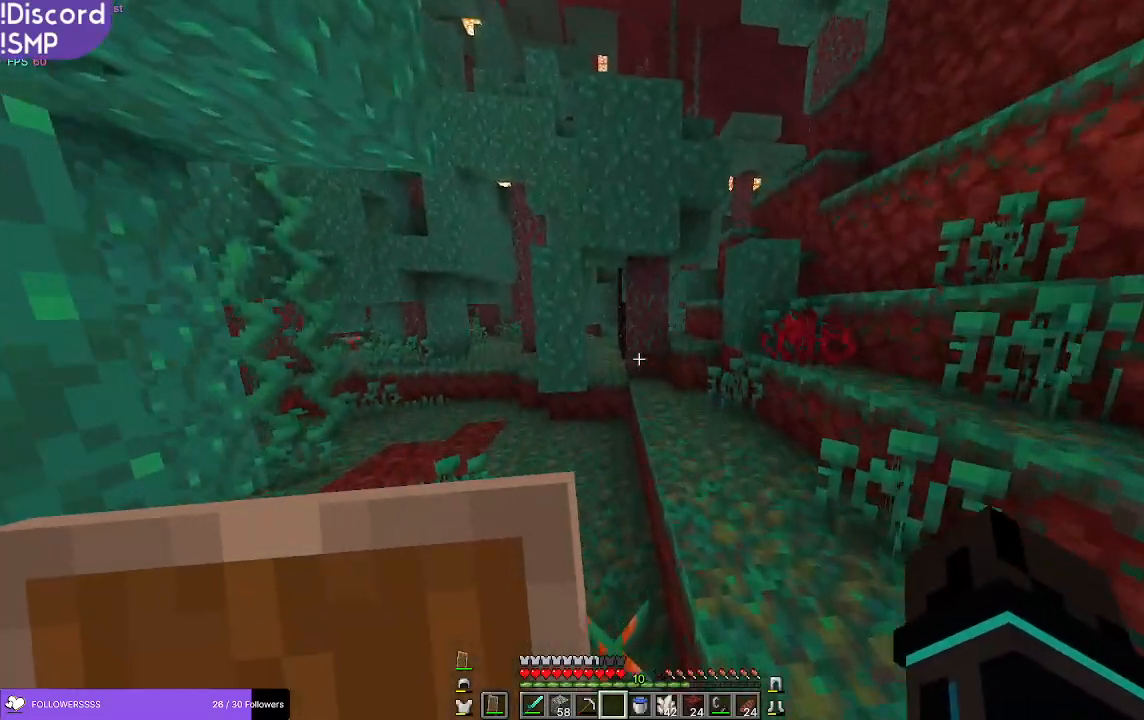
{"keys": ["a", "w"], "mouse": [], "events": [[17, "a", "up"], [183, "a", "down"]]}
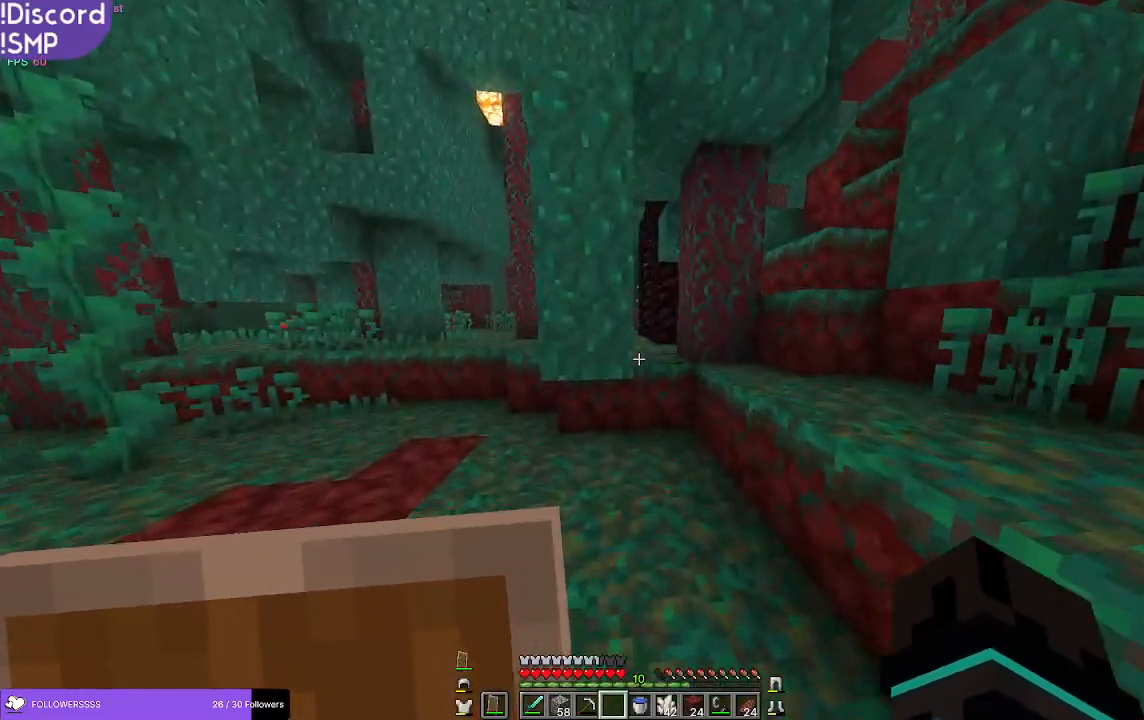
{"keys": ["a", "w"], "mouse": [], "events": []}
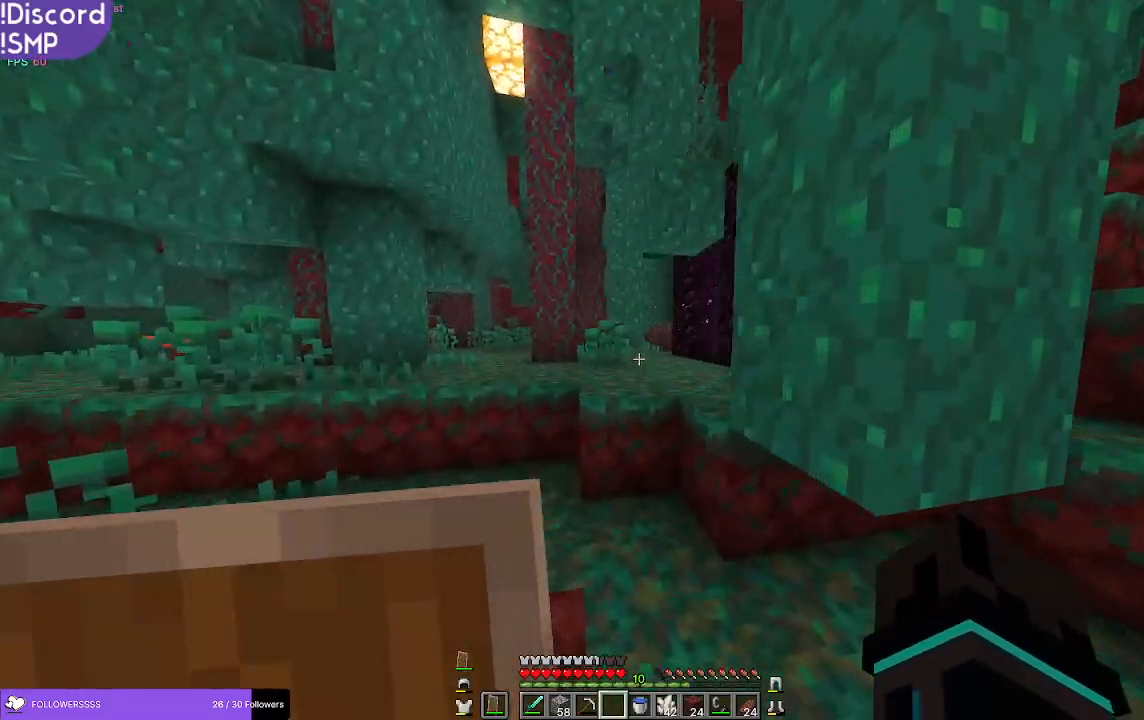
{"keys": ["w"], "mouse": [], "events": [[133, "a", "up"]]}
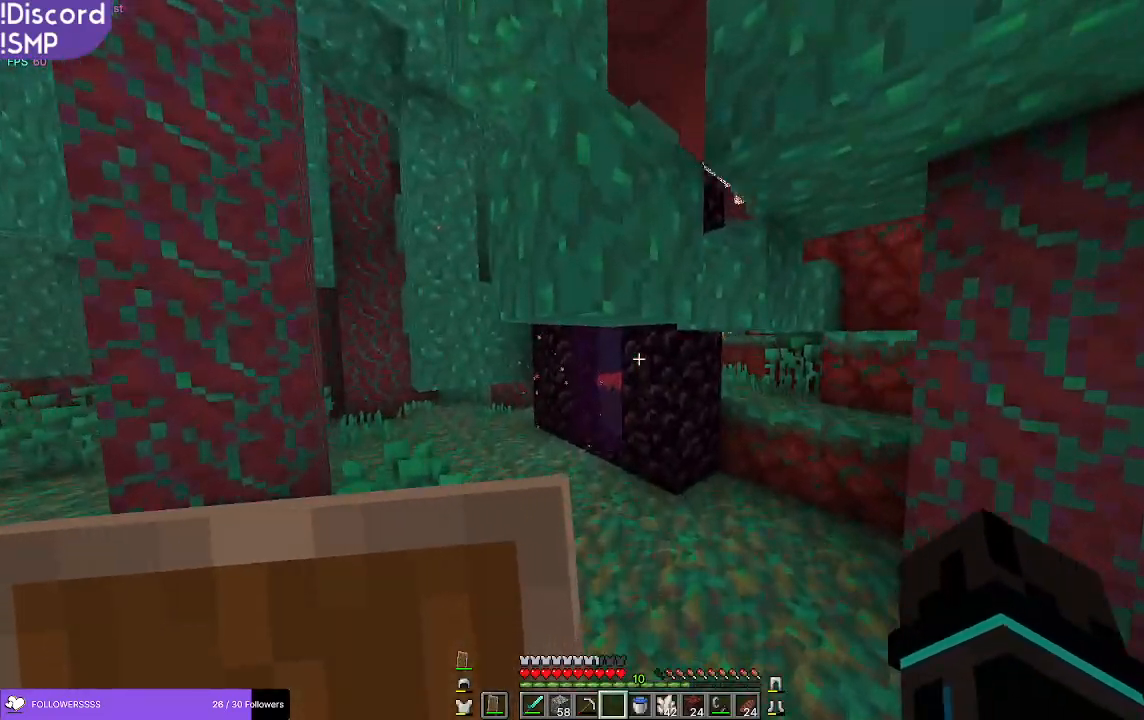
{"keys": ["a", "w"], "mouse": [], "events": [[167, "a", "down"]]}
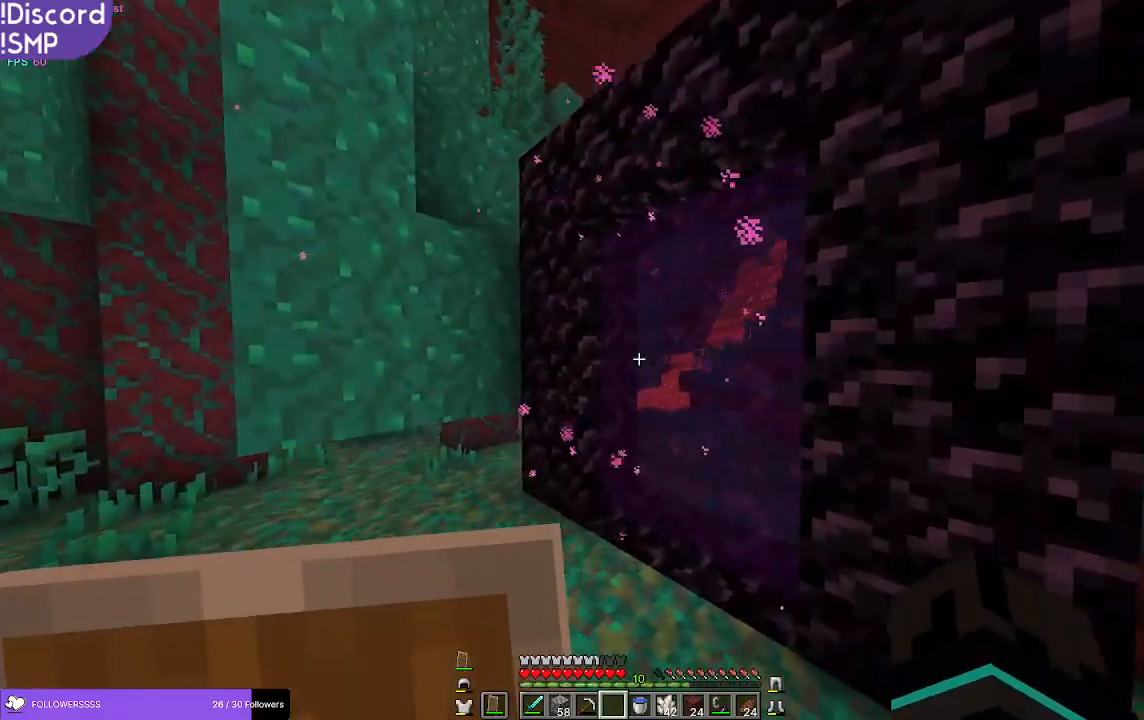
{"keys": [], "mouse": [], "events": [[33, "a", "up"], [250, "w", "up"]]}
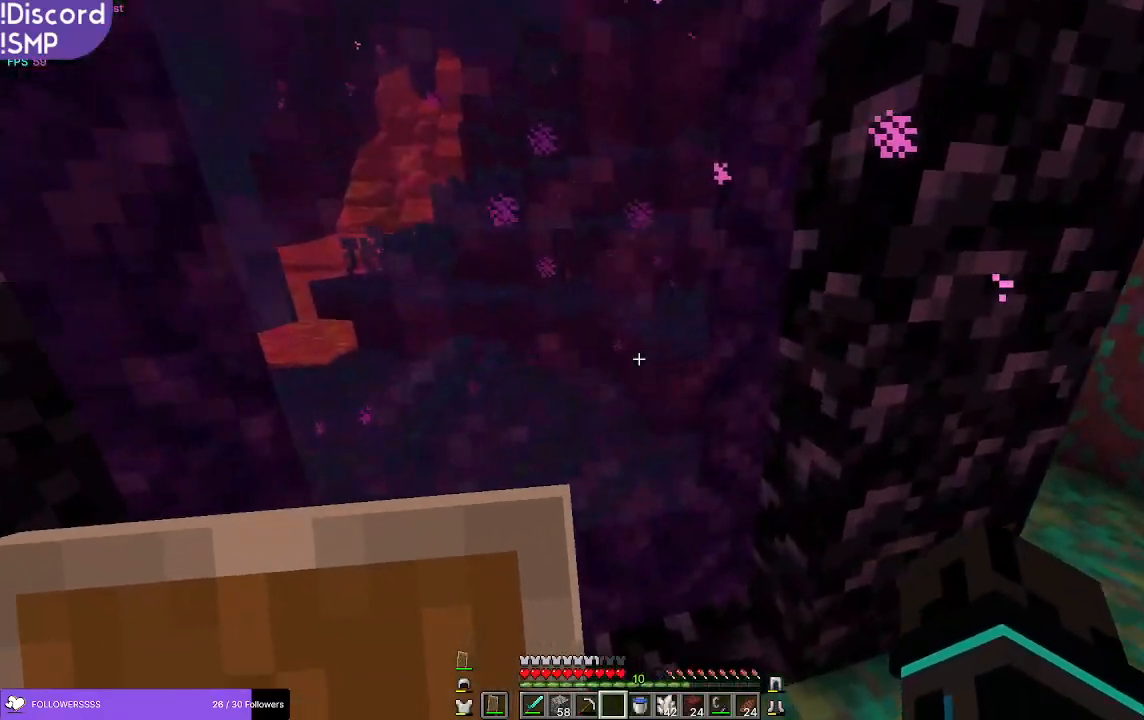
{"keys": [], "mouse": [], "events": []}
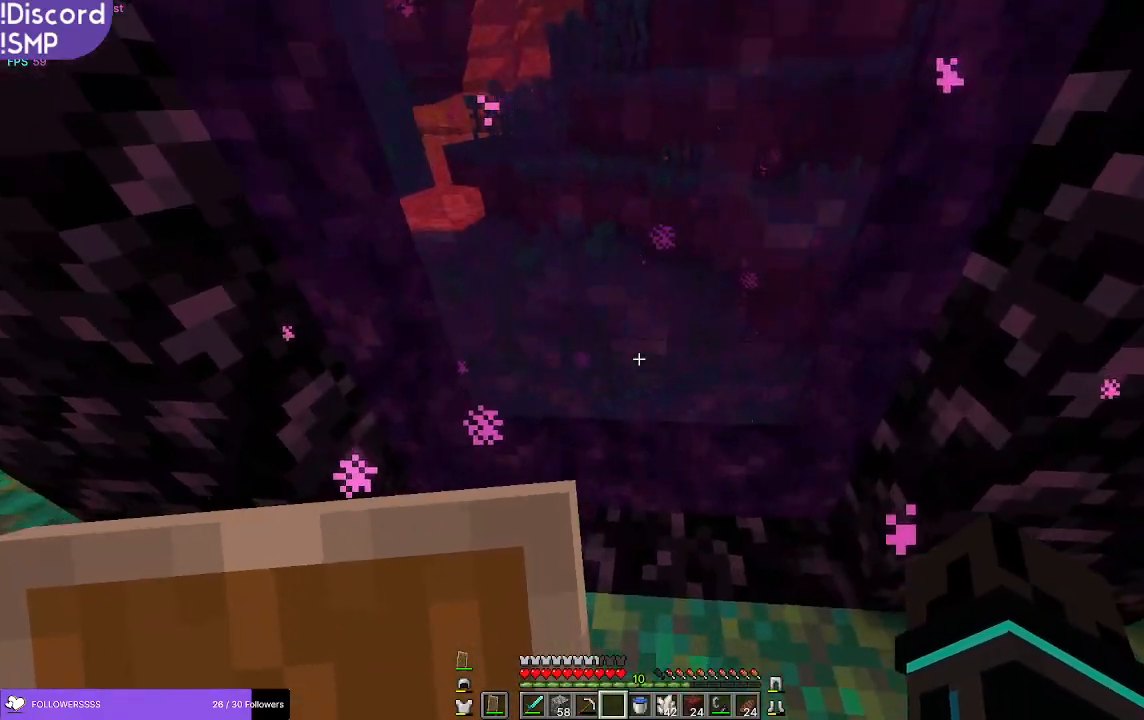
{"keys": [], "mouse": [], "events": []}
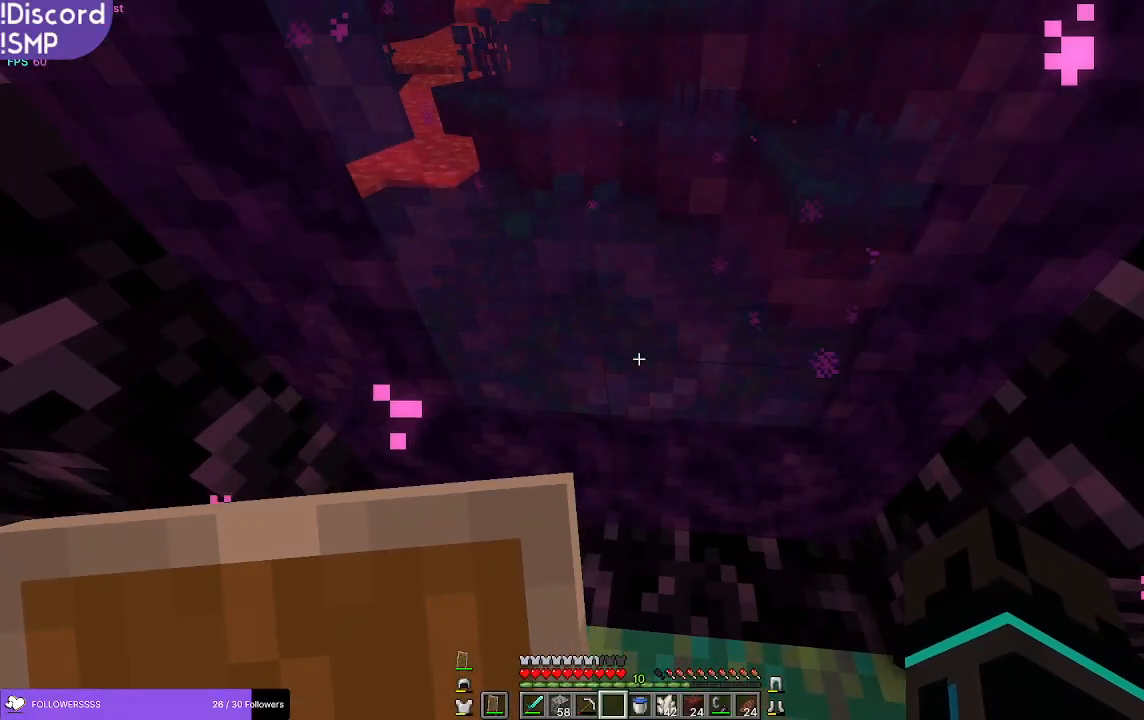
{"keys": [], "mouse": [], "events": []}
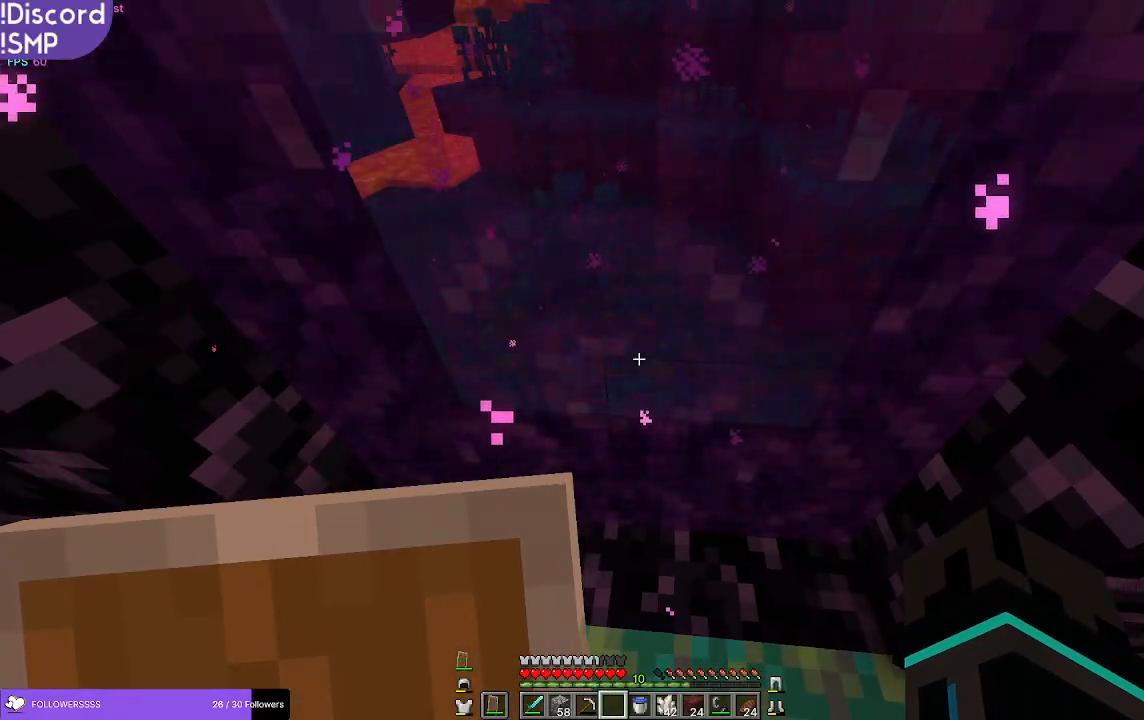
{"keys": [], "mouse": [], "events": []}
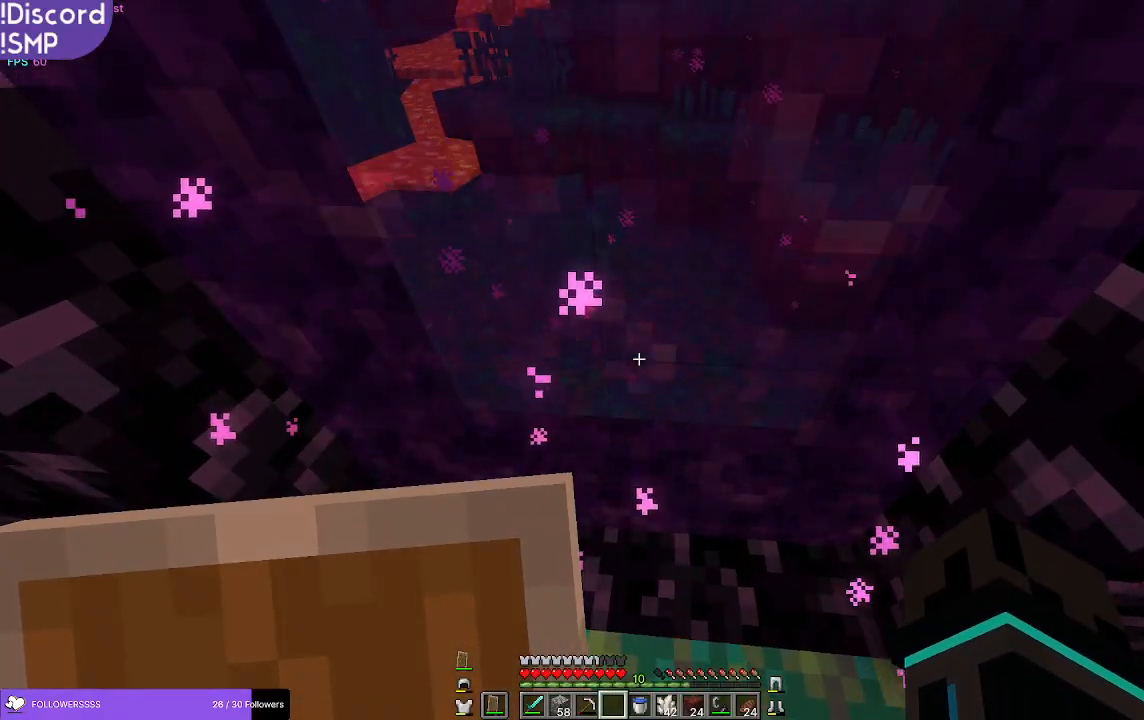
{"keys": [], "mouse": [], "events": []}
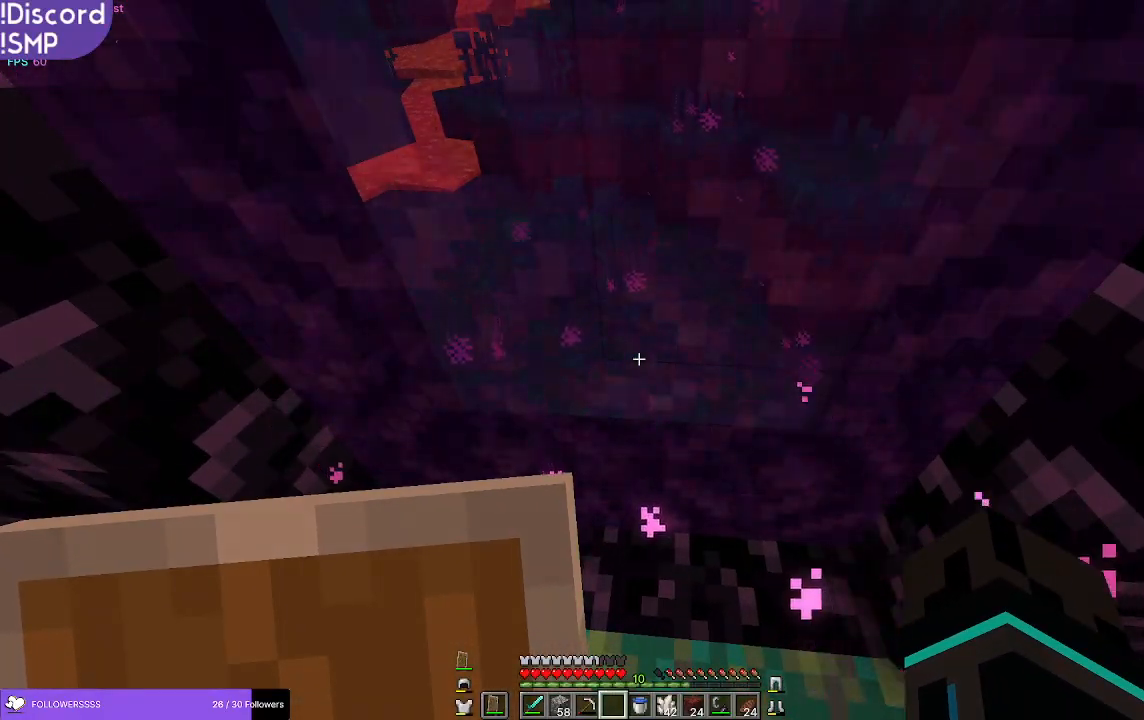
{"keys": [], "mouse": [], "events": []}
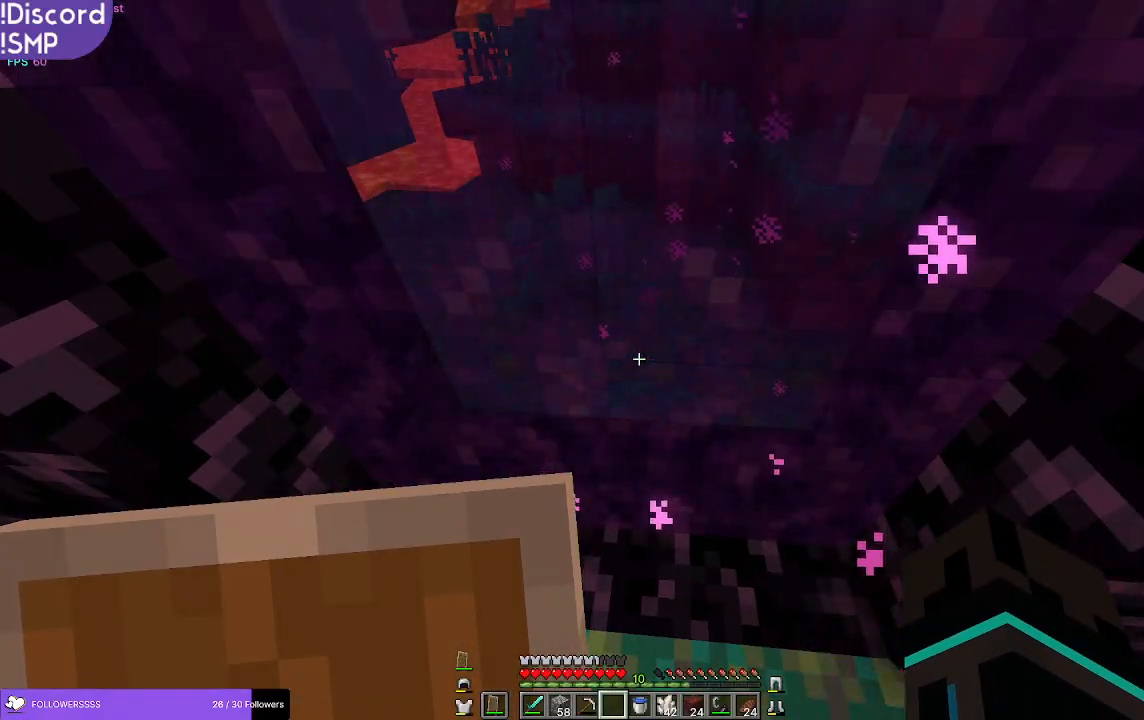
{"keys": [], "mouse": [], "events": []}
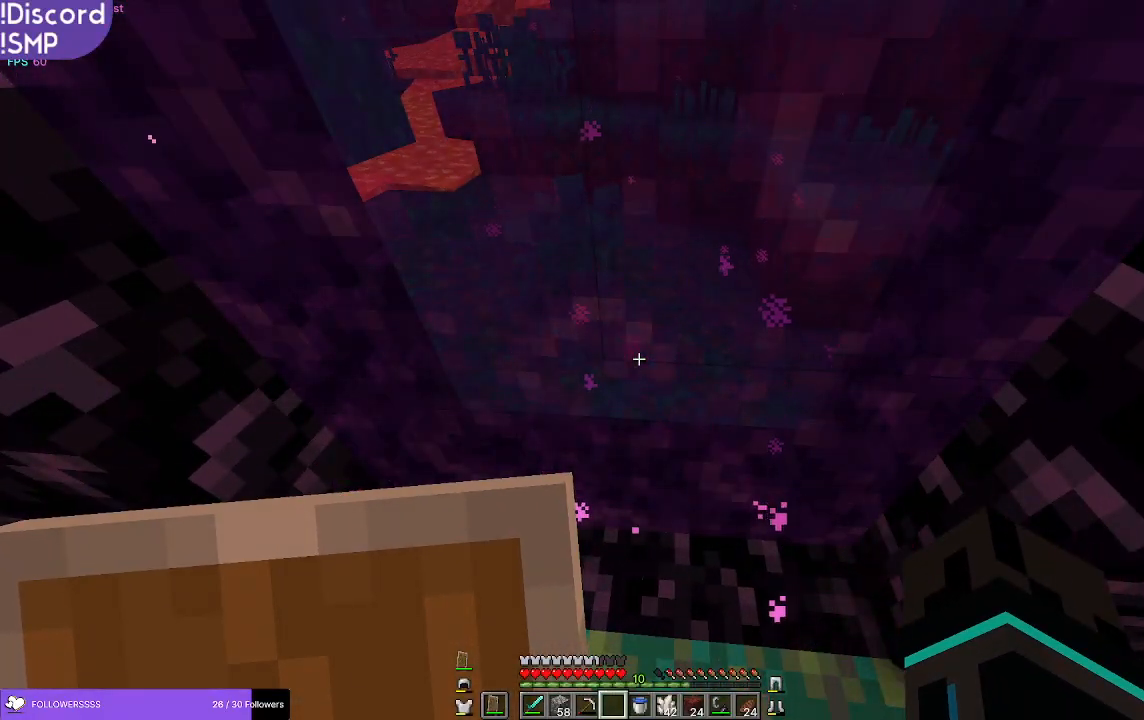
{"keys": ["s"], "mouse": [], "events": [[400, "s", "down"]]}
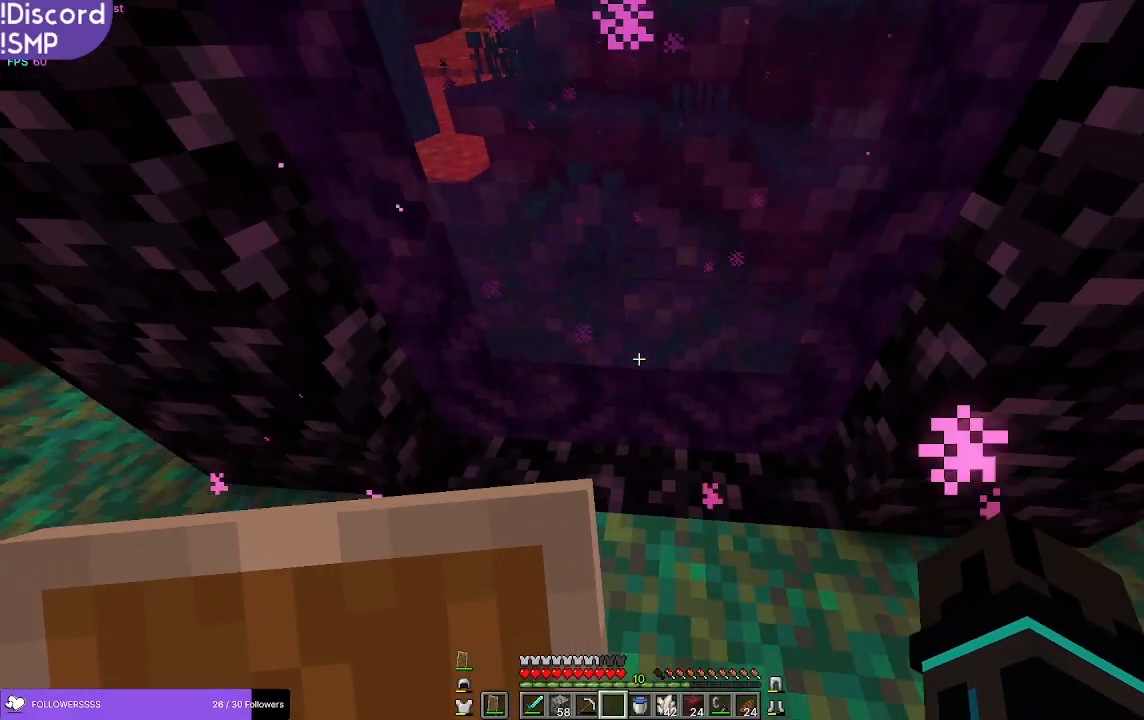
{"keys": [], "mouse": [], "events": [[200, "s", "up"]]}
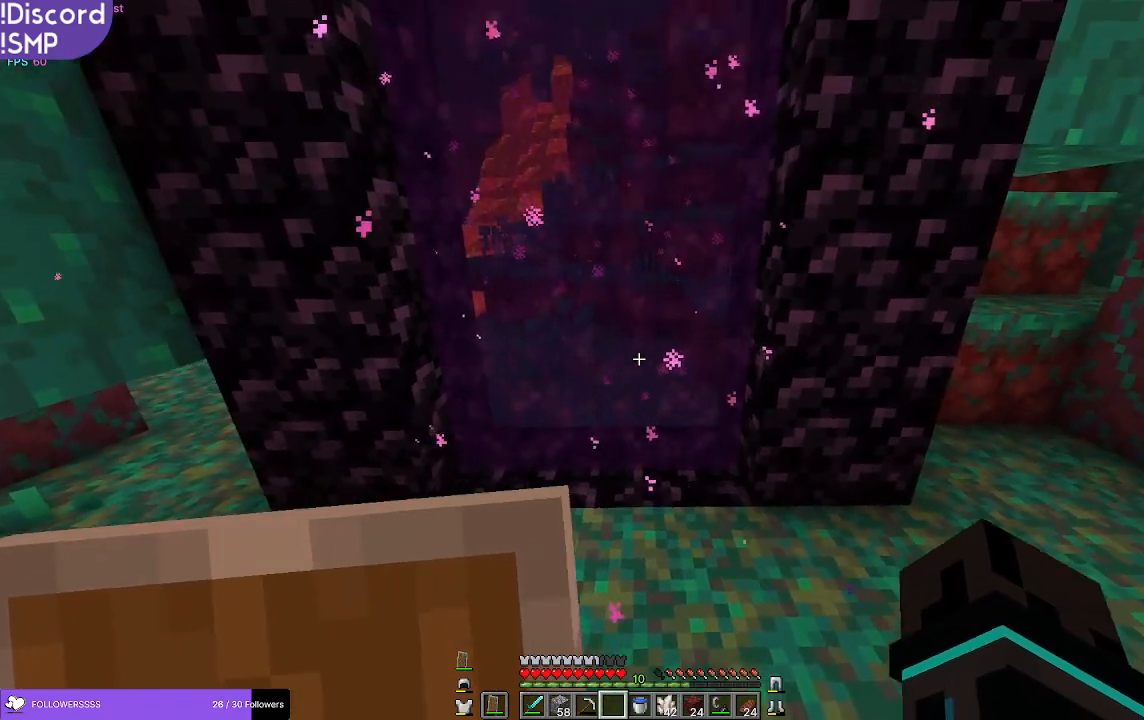
{"keys": [], "mouse": [], "events": [[367, "a", "down"], [367, "w", "down"], [417, "a", "up"], [467, "w", "up"]]}
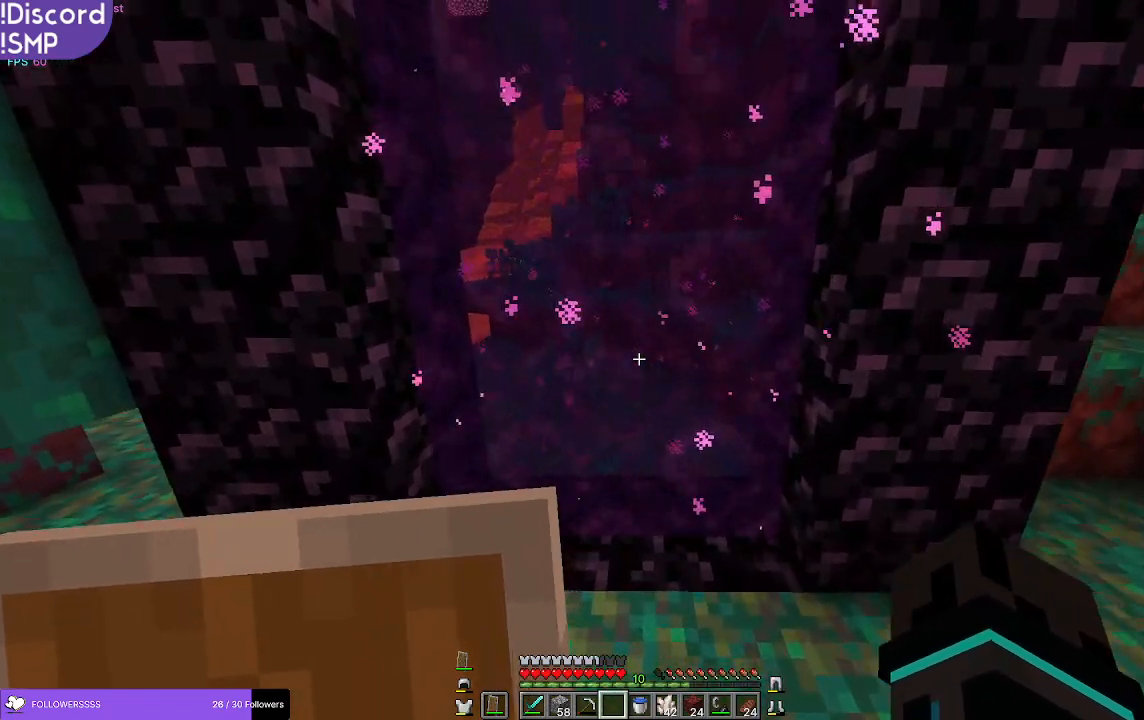
{"keys": [], "mouse": [], "events": [[167, "w", "down"], [217, "w", "up"]]}
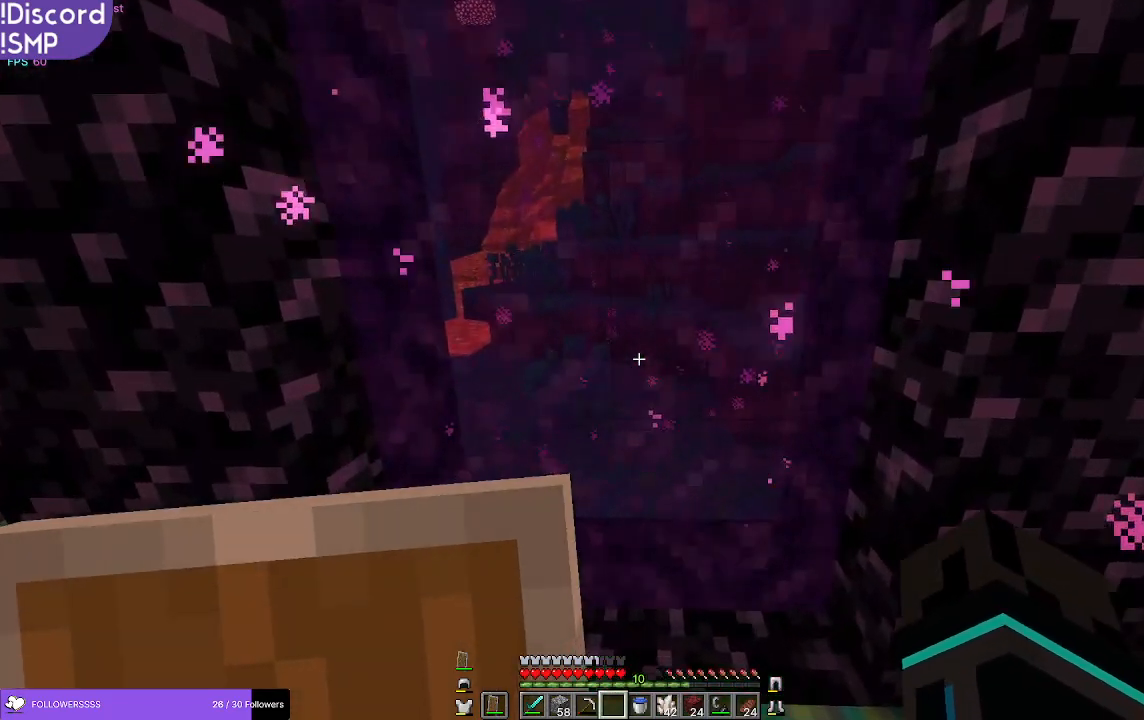
{"keys": [], "mouse": [], "events": []}
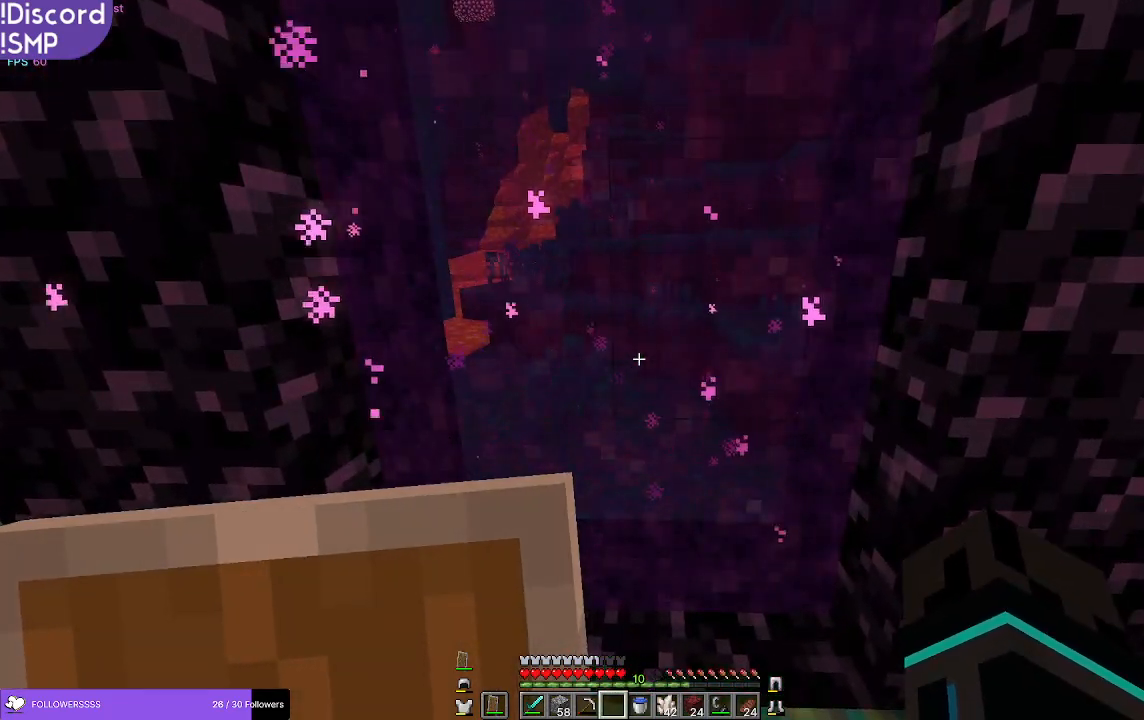
{"keys": [], "mouse": [], "events": []}
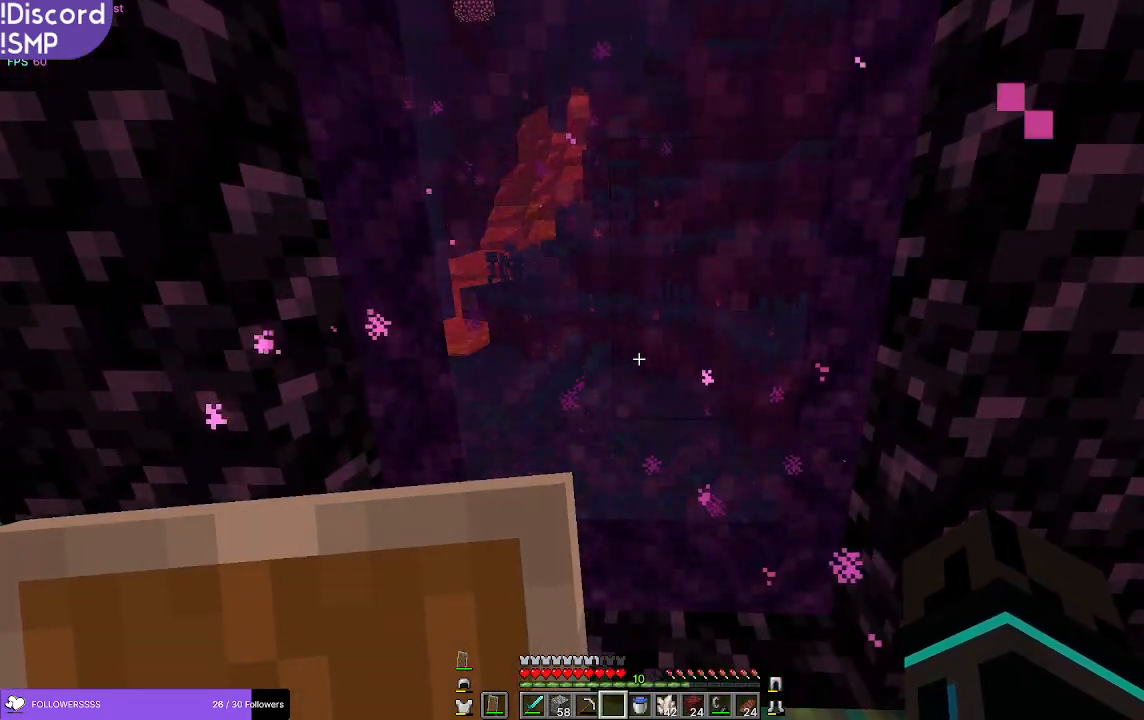
{"keys": [], "mouse": [], "events": []}
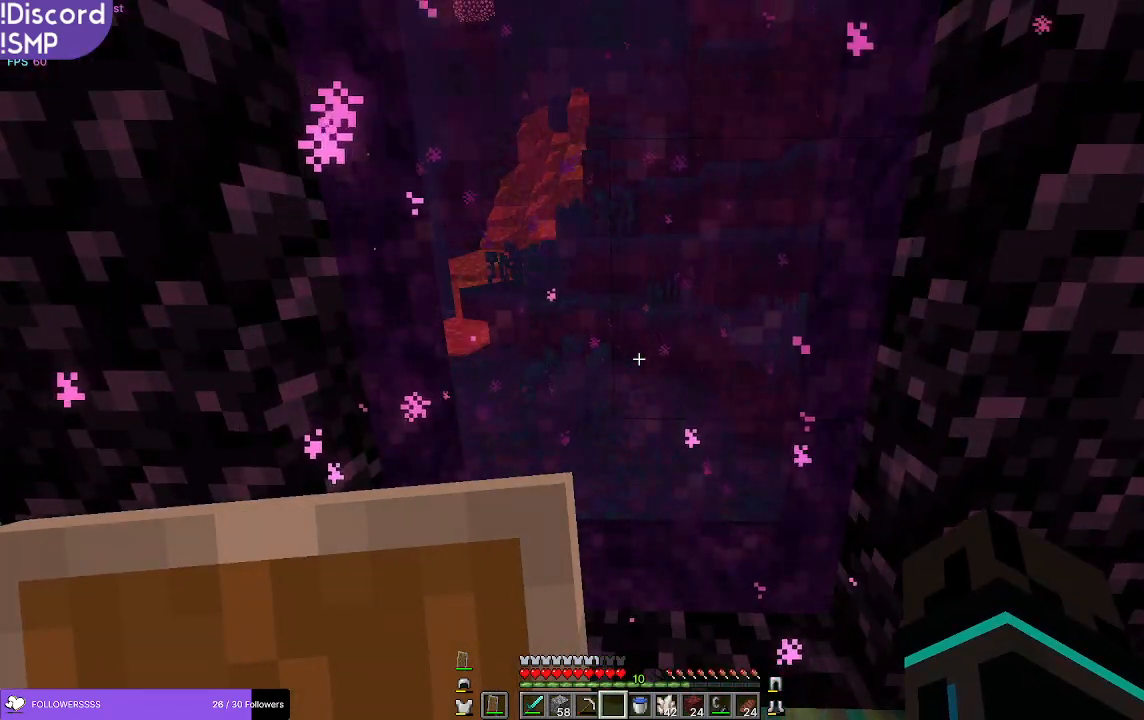
{"keys": [], "mouse": [], "events": []}